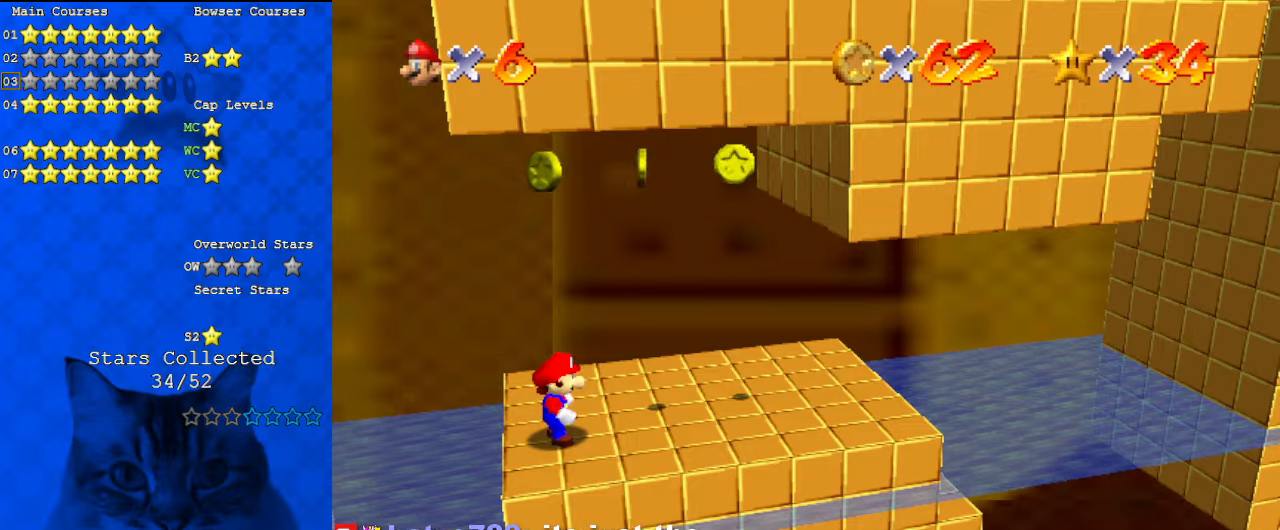
Gameplay with keyboard; each line is a JSON object with the keys held at the frame after it. "events" lists presses ("down") and releases ("up") of "a", "c", "ctrl", "d", "down", "left", "return", "right", "s", "shift", "up", "w", "x" and "y" between this image and that frame as [ms after this image, input, new state], when the widget could be followed in between. No other keys are recorded. Mouse input is not recorded.
{"keys": [], "events": [[367, "shift", "down"], [433, "shift", "up"]]}
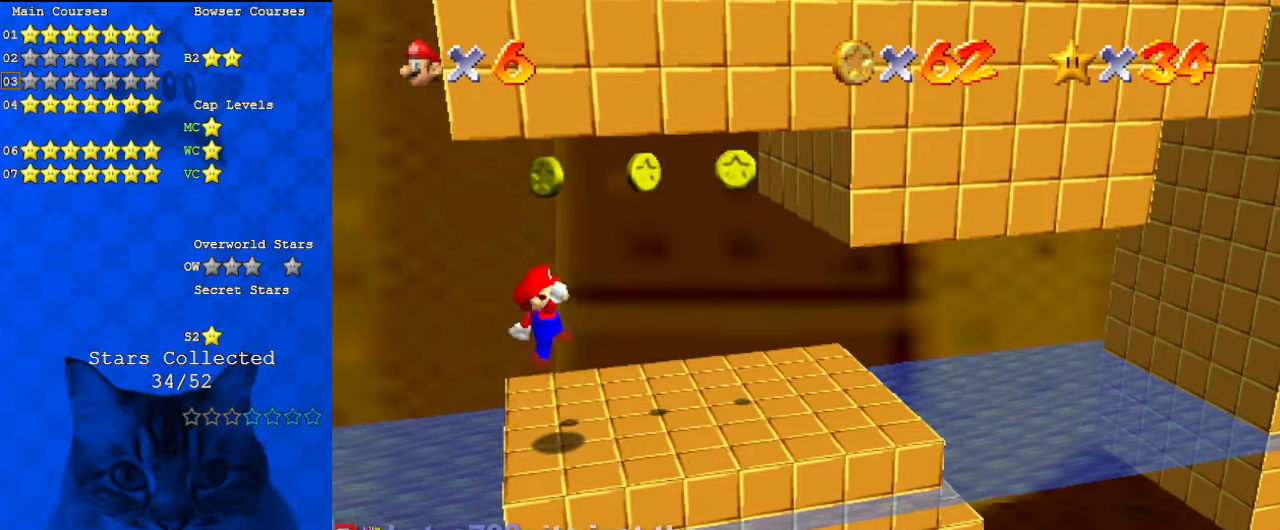
{"keys": ["right", "shift"], "events": [[33, "left", "down"], [267, "left", "up"], [267, "right", "down"], [400, "shift", "down"]]}
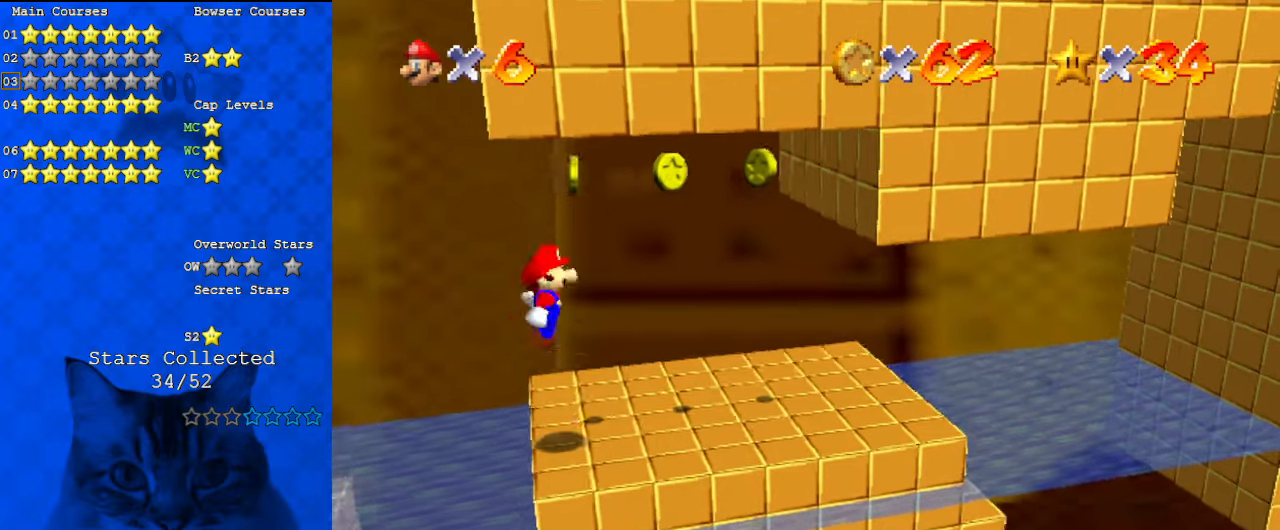
{"keys": ["right"], "events": [[100, "shift", "up"]]}
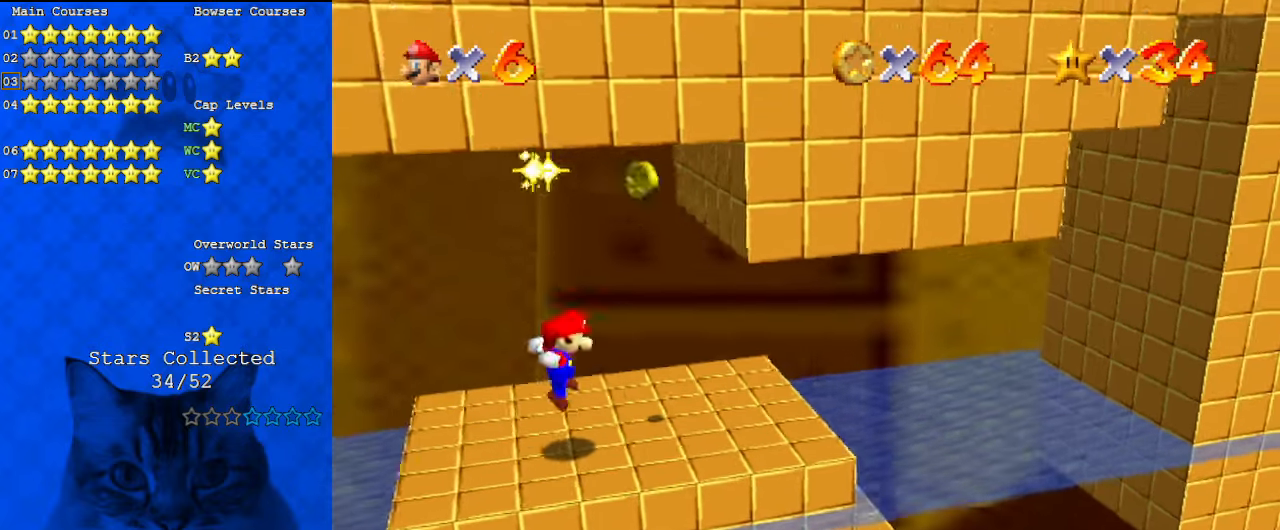
{"keys": [], "events": [[100, "left", "down"], [133, "right", "up"], [133, "shift", "down"], [433, "shift", "up"], [500, "left", "up"]]}
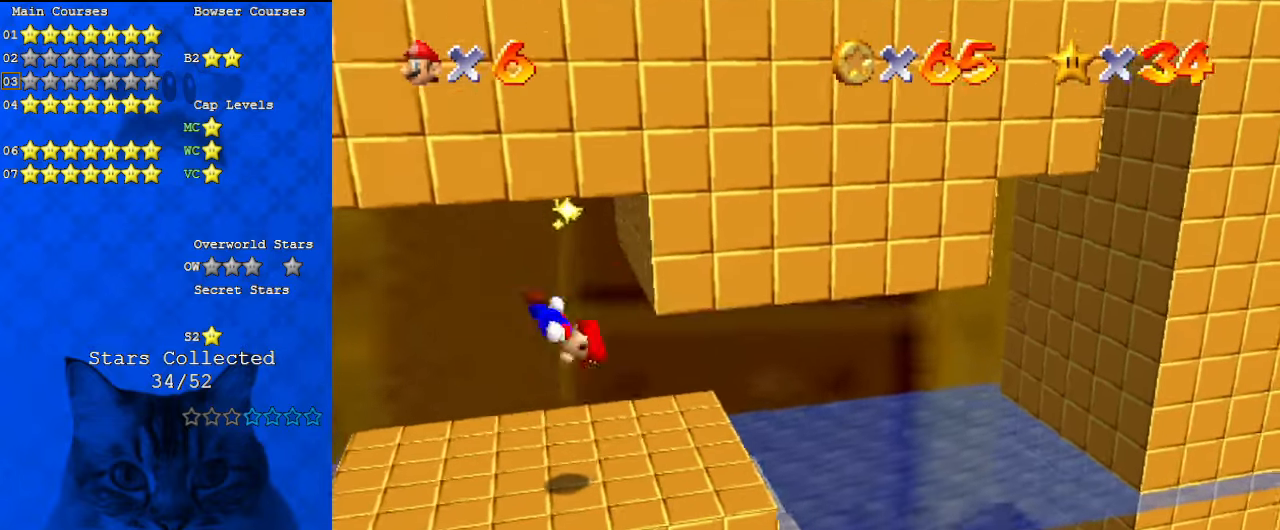
{"keys": [], "events": []}
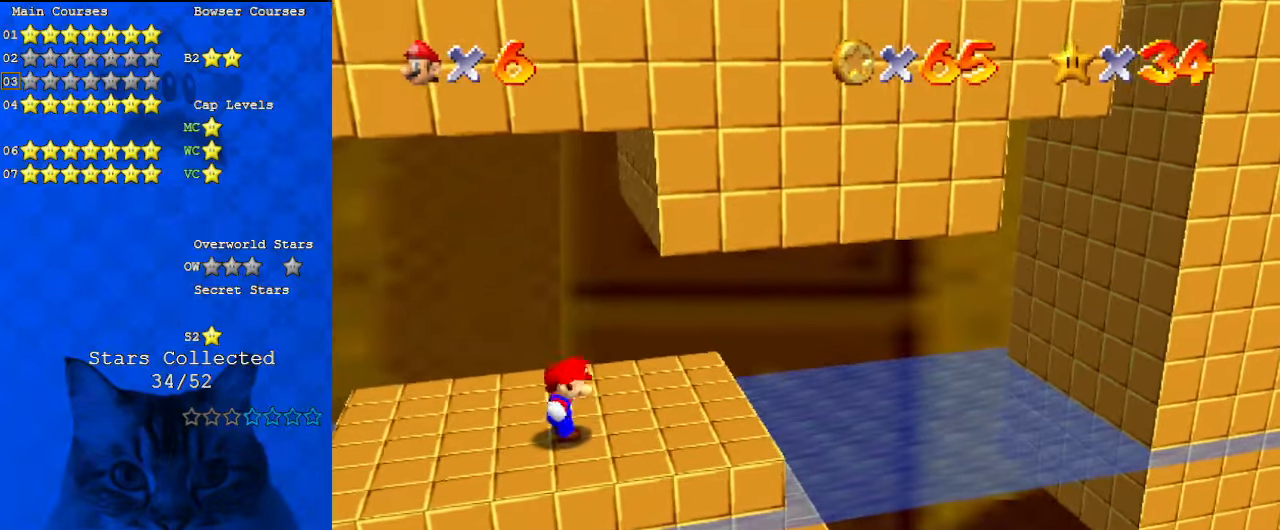
{"keys": [], "events": [[100, "right", "down"], [167, "right", "up"]]}
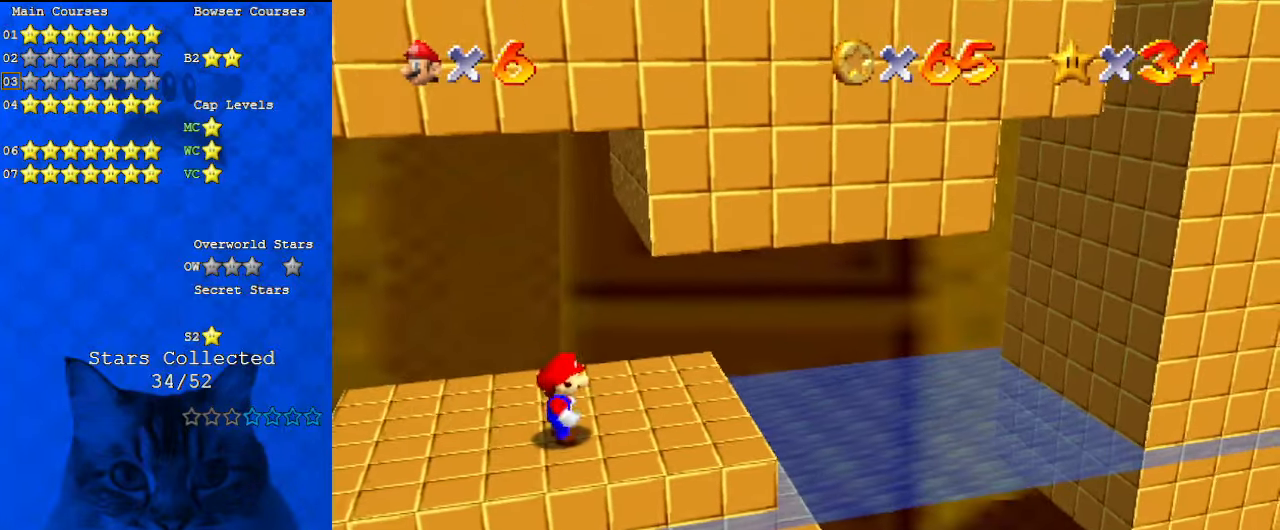
{"keys": ["left"], "events": [[67, "left", "down"], [200, "ctrl", "down"], [200, "shift", "down"], [367, "ctrl", "up"], [367, "shift", "up"]]}
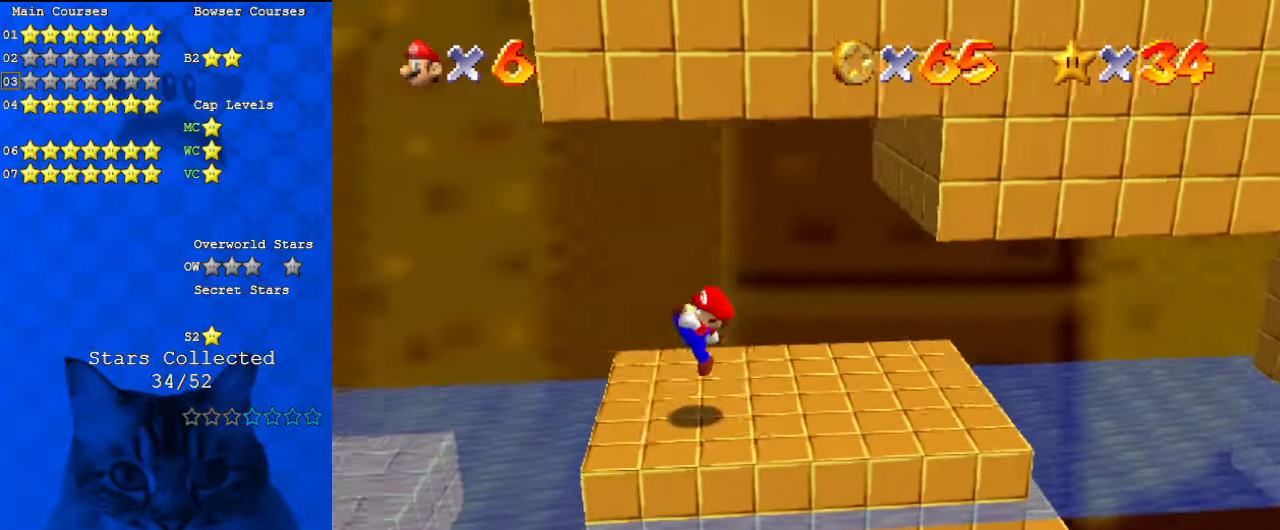
{"keys": ["left"], "events": [[167, "shift", "down"], [467, "shift", "up"]]}
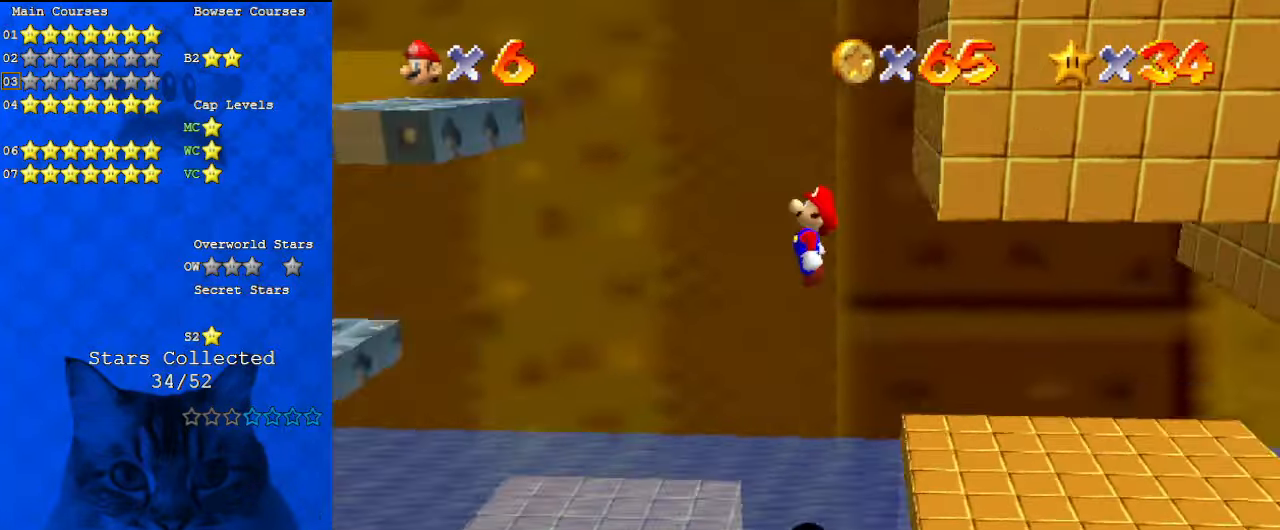
{"keys": ["left"], "events": [[200, "left", "up"], [200, "right", "down"], [367, "left", "down"], [367, "right", "up"]]}
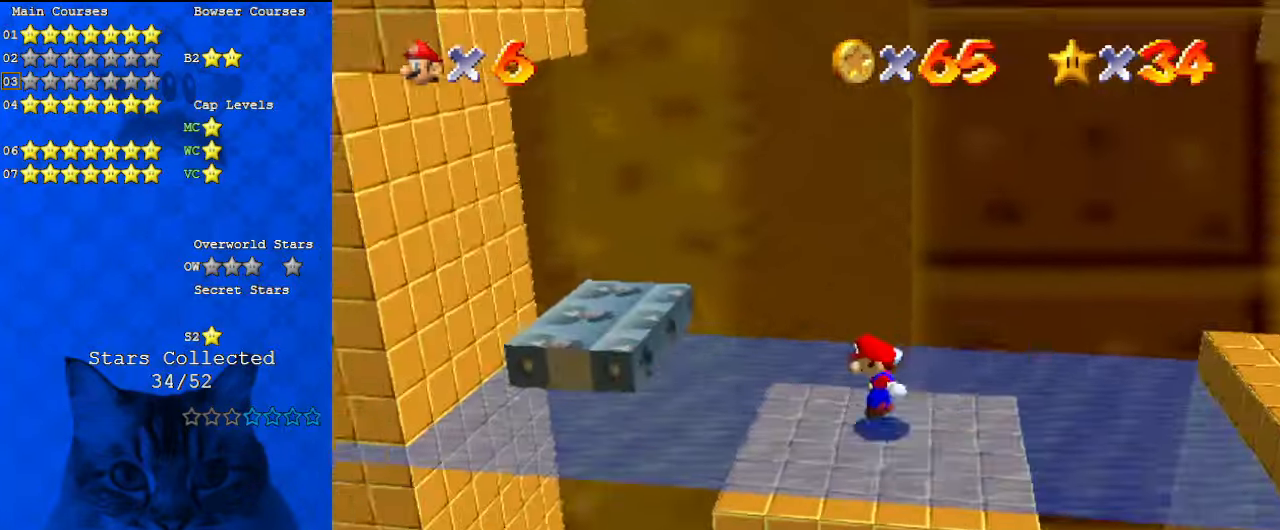
{"keys": [], "events": [[67, "right", "down"], [100, "left", "up"], [133, "shift", "down"], [367, "shift", "up"], [467, "right", "up"]]}
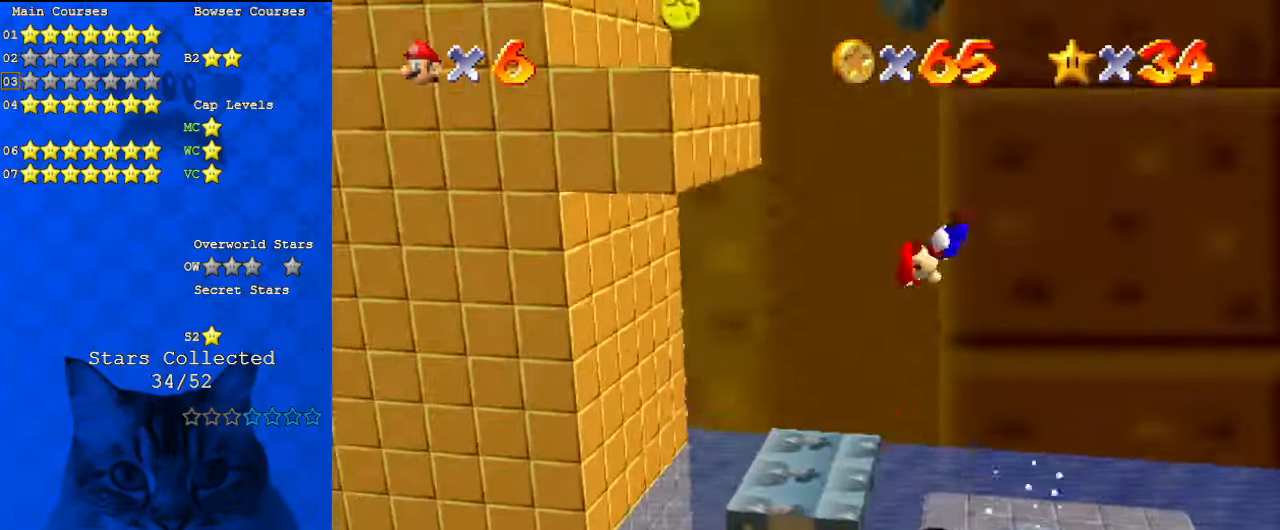
{"keys": [], "events": [[100, "left", "down"], [267, "left", "up"]]}
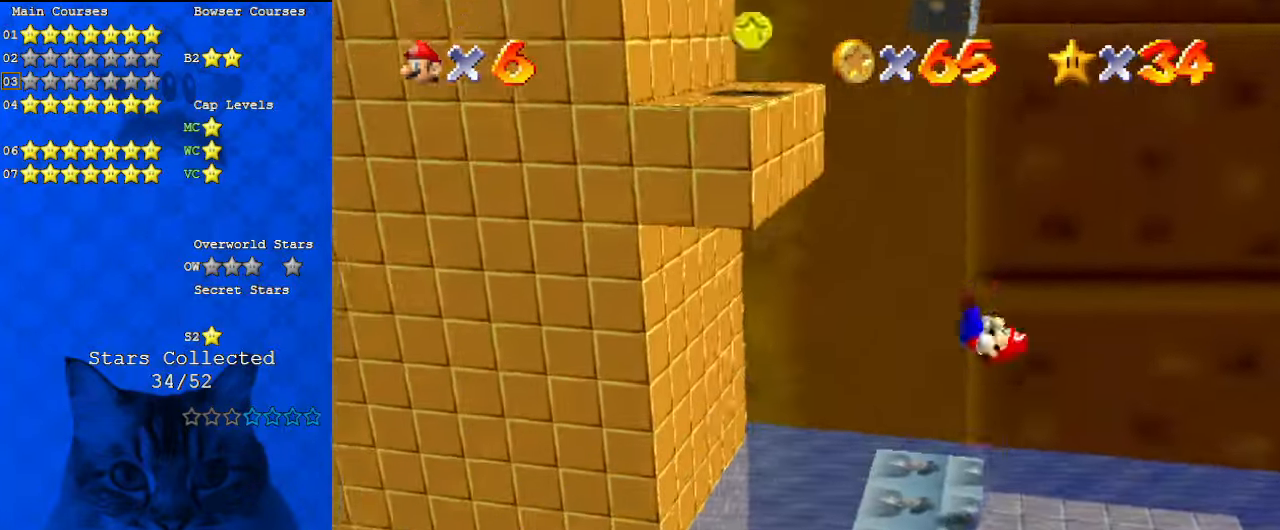
{"keys": [], "events": [[33, "right", "down"], [167, "right", "up"], [433, "left", "down"], [500, "left", "up"]]}
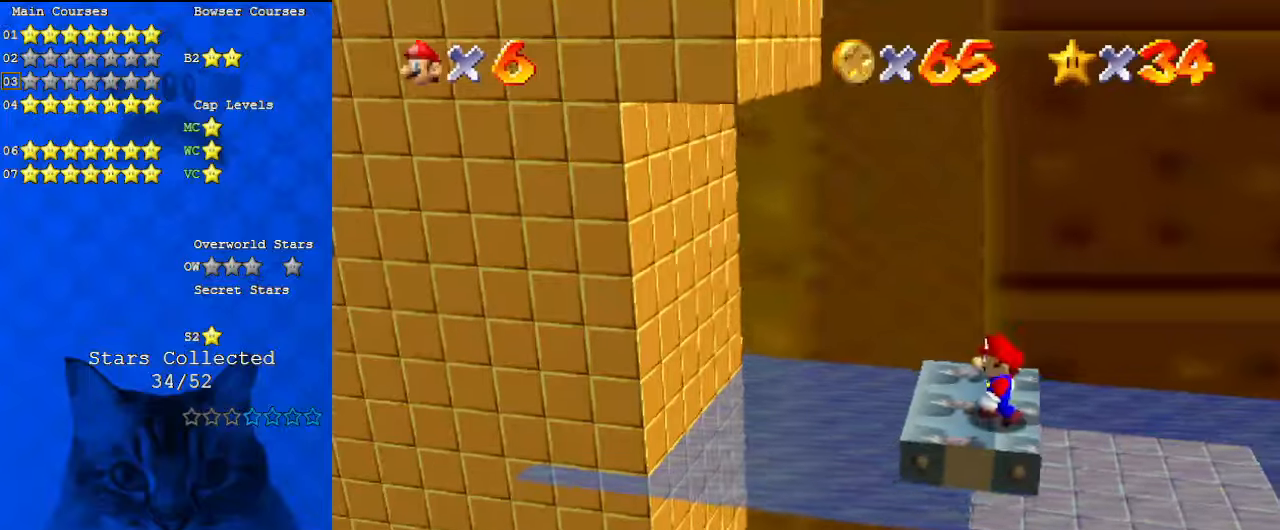
{"keys": ["ctrl", "shift"], "events": [[100, "ctrl", "down"], [100, "shift", "down"], [267, "ctrl", "up"], [267, "shift", "up"], [467, "ctrl", "down"], [467, "shift", "down"]]}
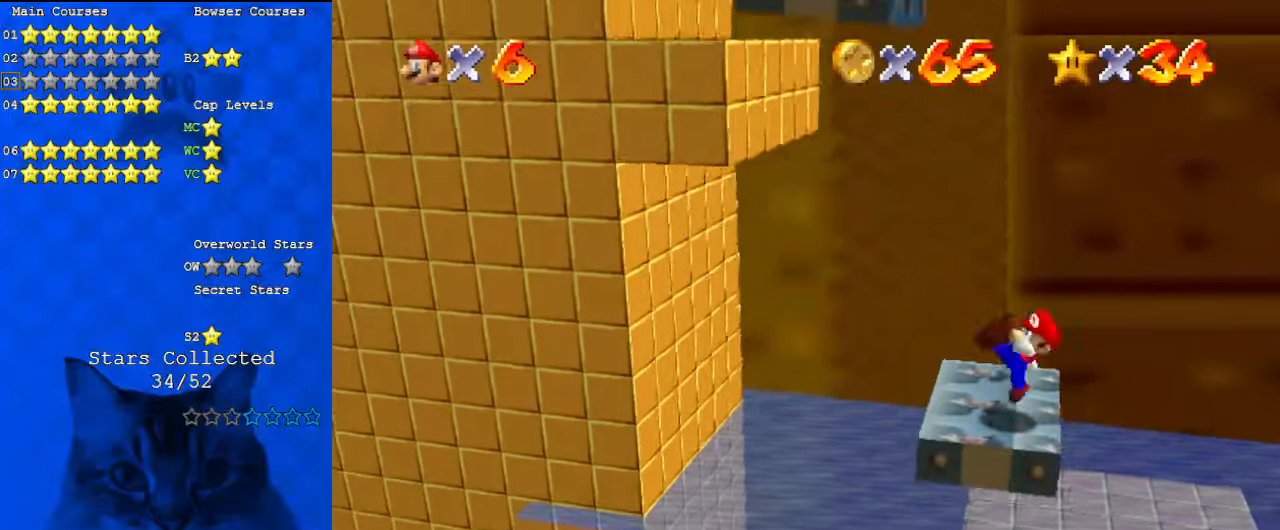
{"keys": ["ctrl", "shift"], "events": [[33, "ctrl", "up"], [33, "shift", "up"], [133, "ctrl", "down"], [133, "shift", "down"], [233, "ctrl", "up"], [233, "shift", "up"], [333, "ctrl", "down"], [333, "shift", "down"], [367, "ctrl", "up"], [367, "shift", "up"], [467, "ctrl", "down"], [467, "shift", "down"]]}
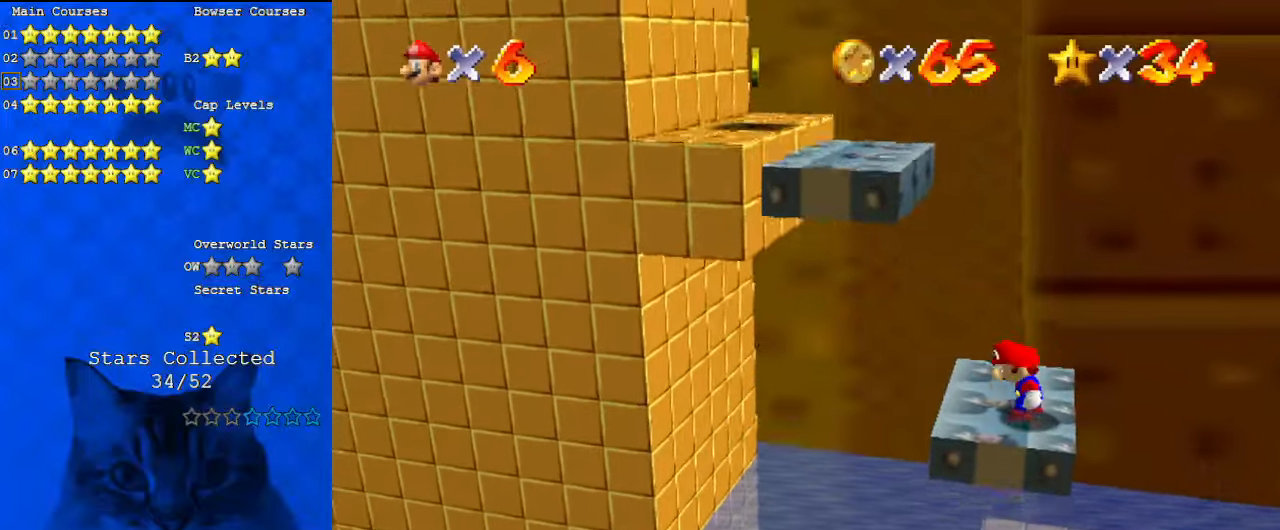
{"keys": [], "events": [[67, "ctrl", "up"], [67, "shift", "up"], [133, "ctrl", "down"], [133, "shift", "down"], [233, "ctrl", "up"], [233, "shift", "up"], [300, "ctrl", "down"], [300, "shift", "down"], [367, "ctrl", "up"], [367, "shift", "up"], [433, "ctrl", "down"], [433, "shift", "down"], [500, "ctrl", "up"], [500, "shift", "up"]]}
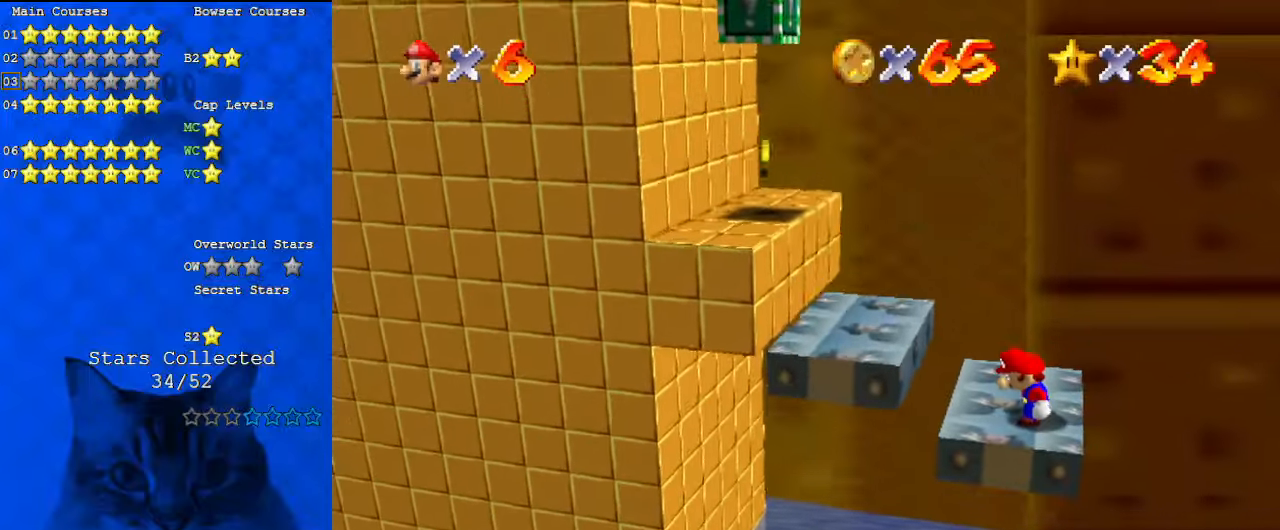
{"keys": ["ctrl", "shift"], "events": [[67, "ctrl", "down"], [100, "shift", "down"], [167, "ctrl", "up"], [167, "shift", "up"], [200, "ctrl", "down"], [200, "shift", "down"], [233, "ctrl", "up"], [233, "shift", "up"], [333, "ctrl", "down"], [333, "shift", "down"], [400, "ctrl", "up"], [400, "shift", "up"], [467, "ctrl", "down"], [467, "shift", "down"]]}
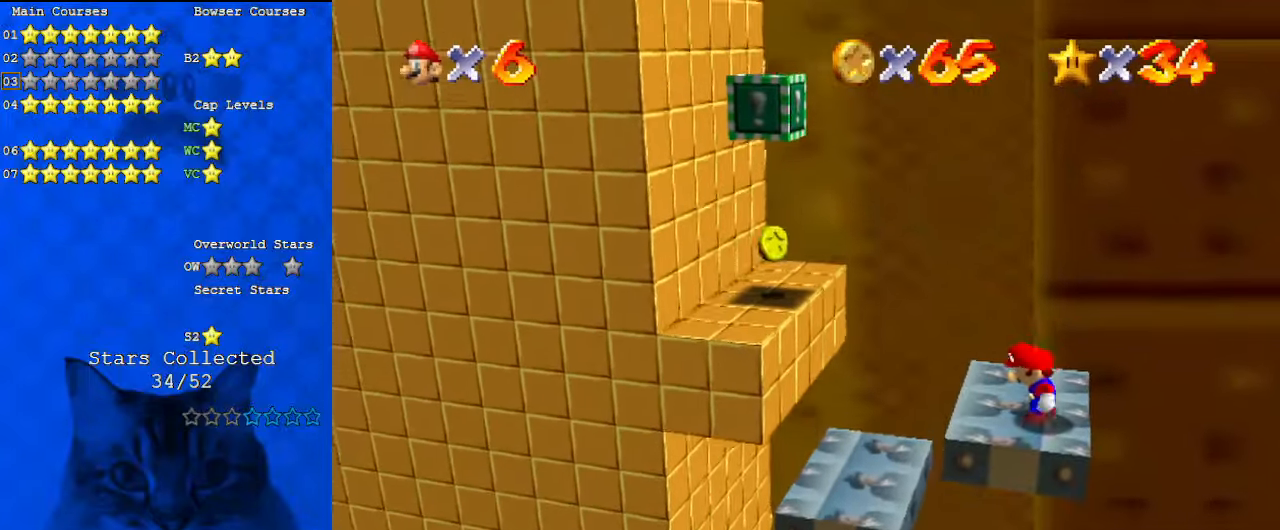
{"keys": ["ctrl", "shift"], "events": [[33, "ctrl", "up"], [400, "ctrl", "down"]]}
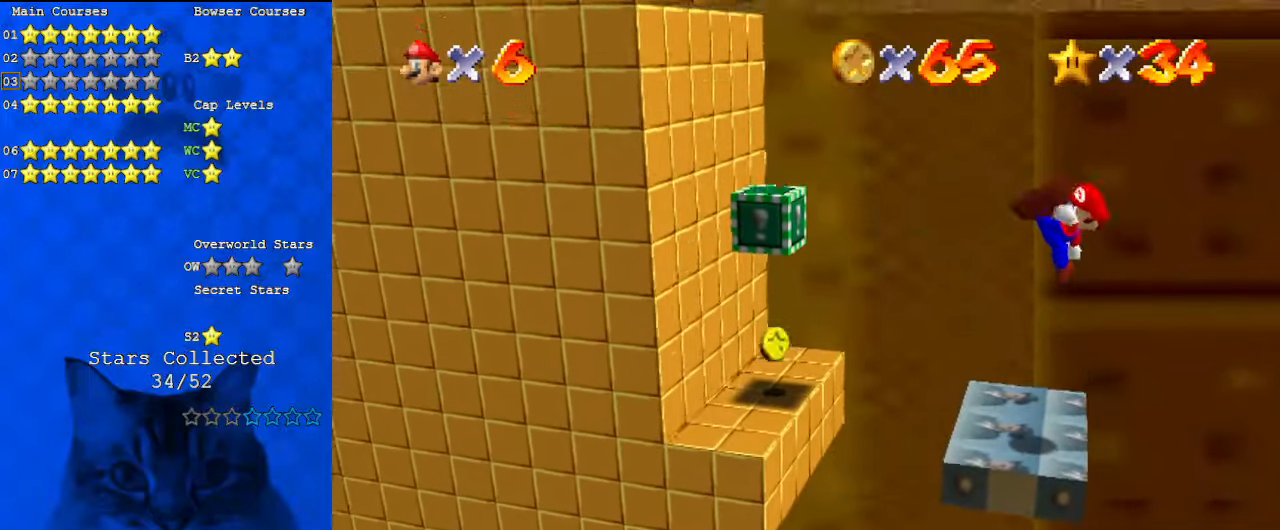
{"keys": ["left", "shift"], "events": [[33, "ctrl", "up"], [33, "shift", "up"], [167, "left", "down"], [433, "shift", "down"]]}
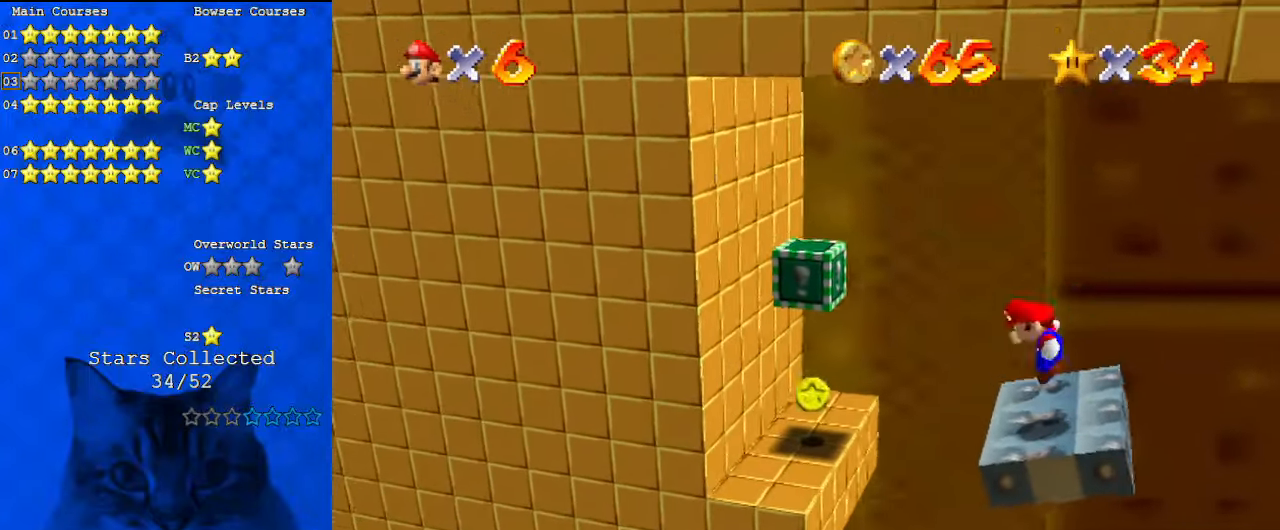
{"keys": [], "events": [[100, "shift", "up"], [267, "ctrl", "down"], [267, "left", "up"], [400, "ctrl", "up"]]}
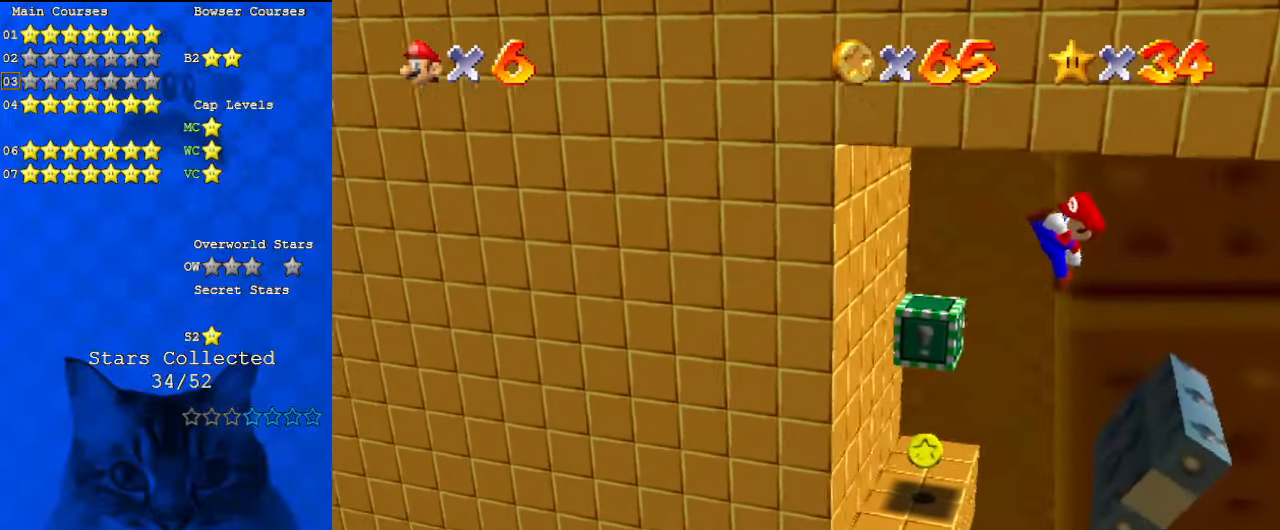
{"keys": ["left"], "events": [[100, "left", "down"], [100, "up", "down"], [233, "up", "up"]]}
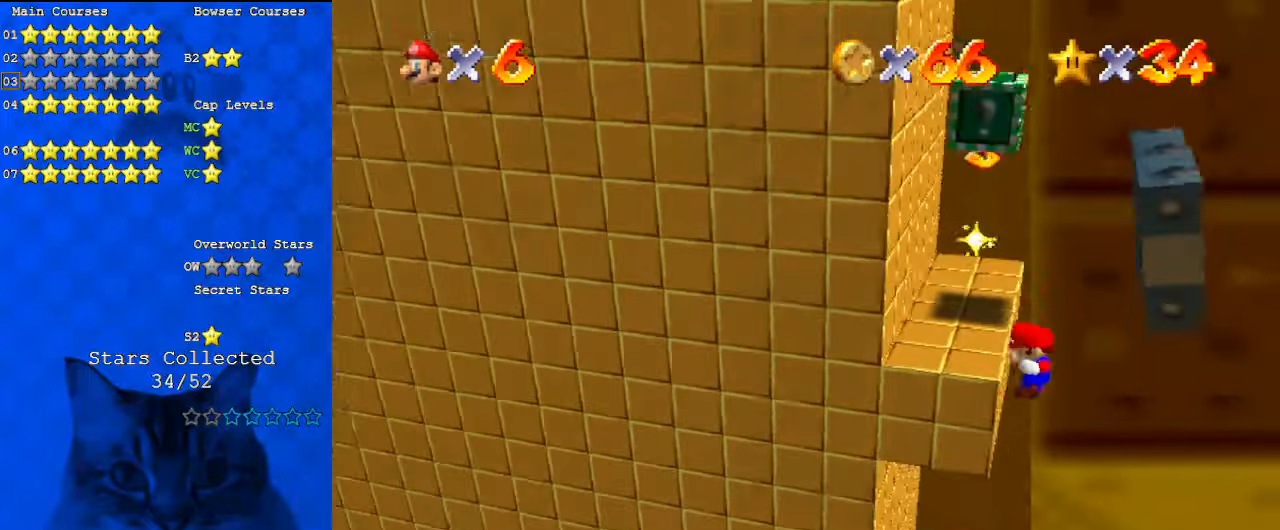
{"keys": ["right"], "events": [[233, "right", "down"], [300, "left", "up"]]}
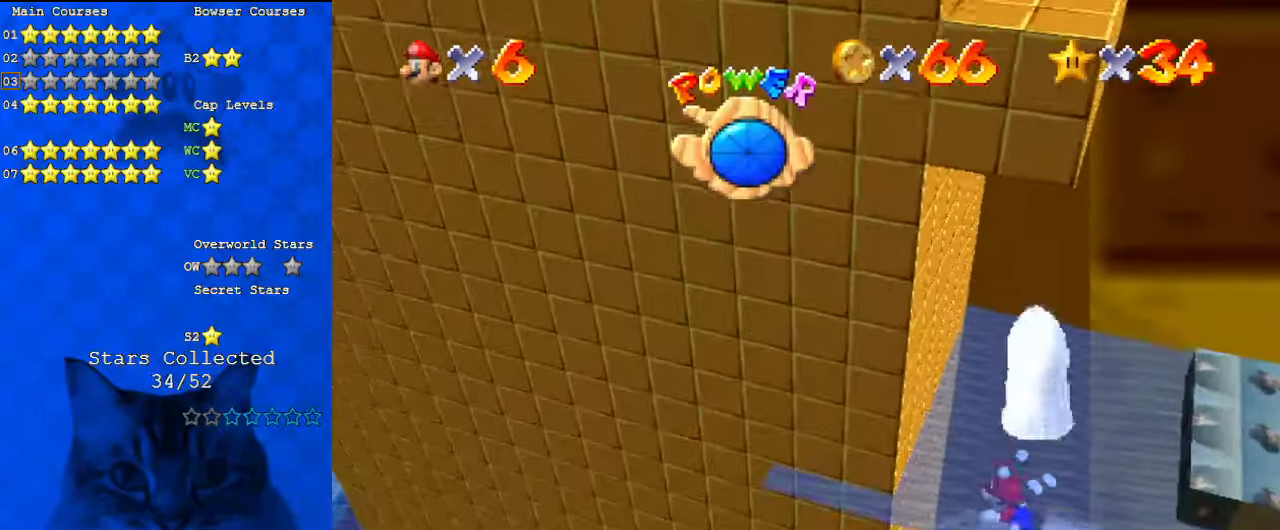
{"keys": ["down", "right"], "events": [[33, "down", "down"], [67, "left", "down"], [67, "right", "up"], [200, "left", "up"], [500, "right", "down"]]}
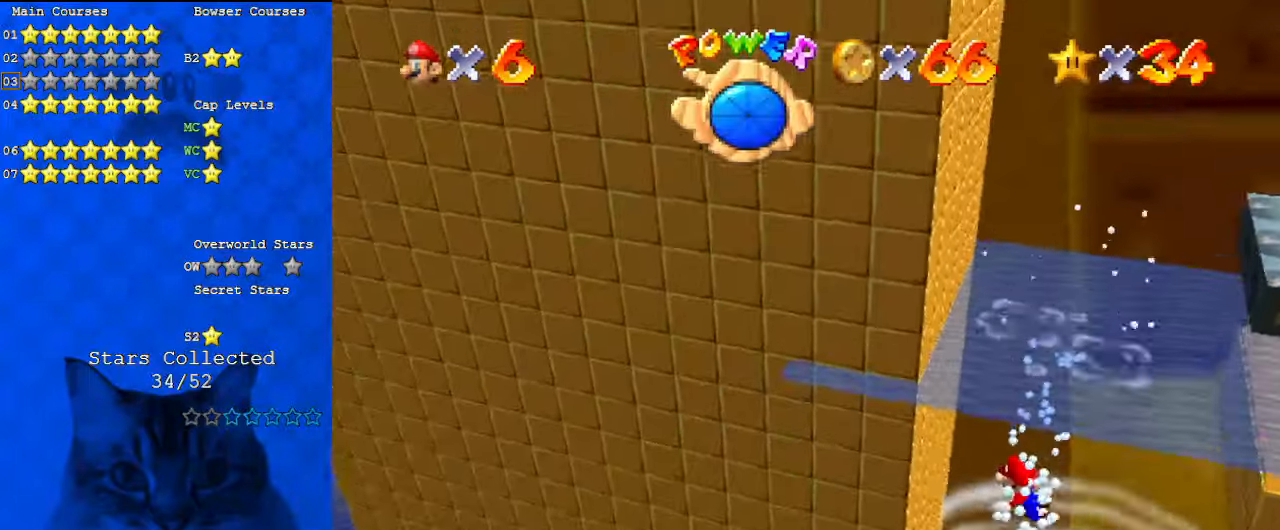
{"keys": ["down", "right"], "events": [[167, "shift", "down"], [400, "shift", "up"]]}
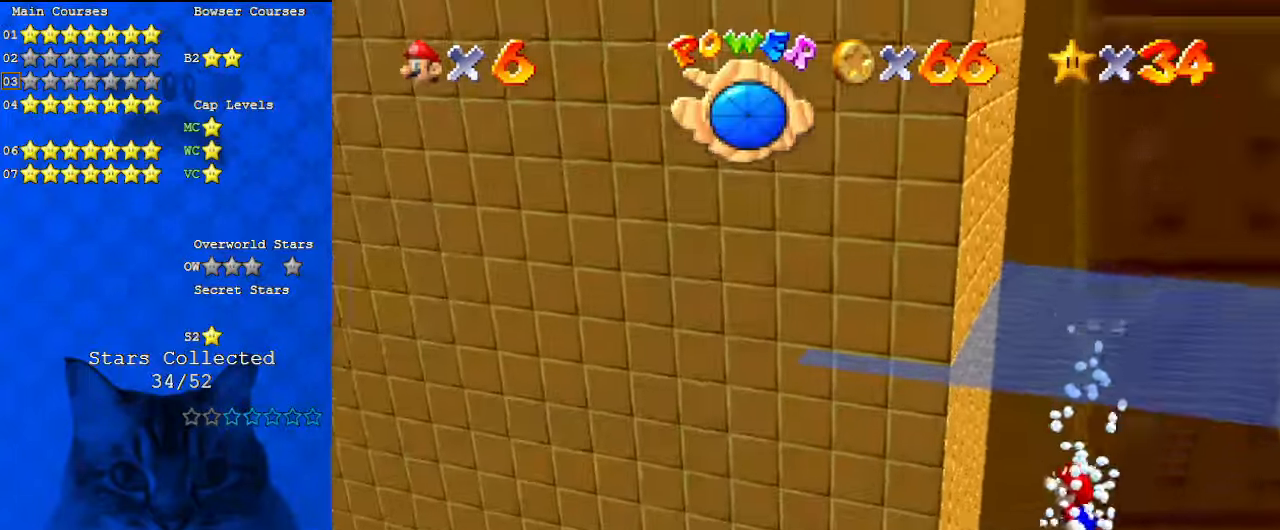
{"keys": ["right", "shift", "up"], "events": [[100, "down", "up"], [367, "shift", "down"], [500, "up", "down"]]}
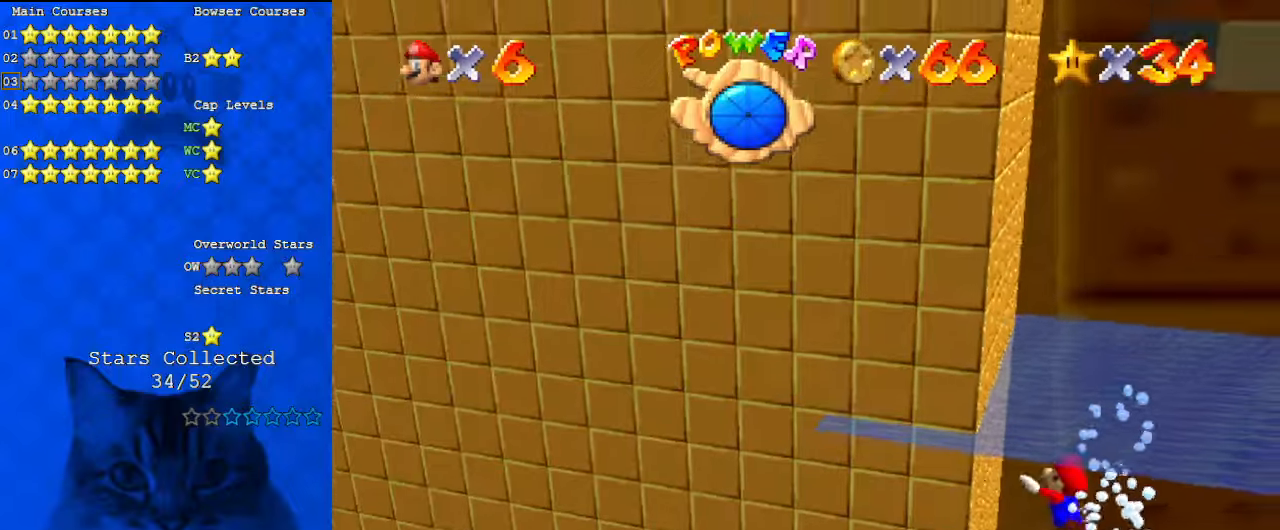
{"keys": ["right", "shift", "up"], "events": [[200, "shift", "up"], [500, "shift", "down"]]}
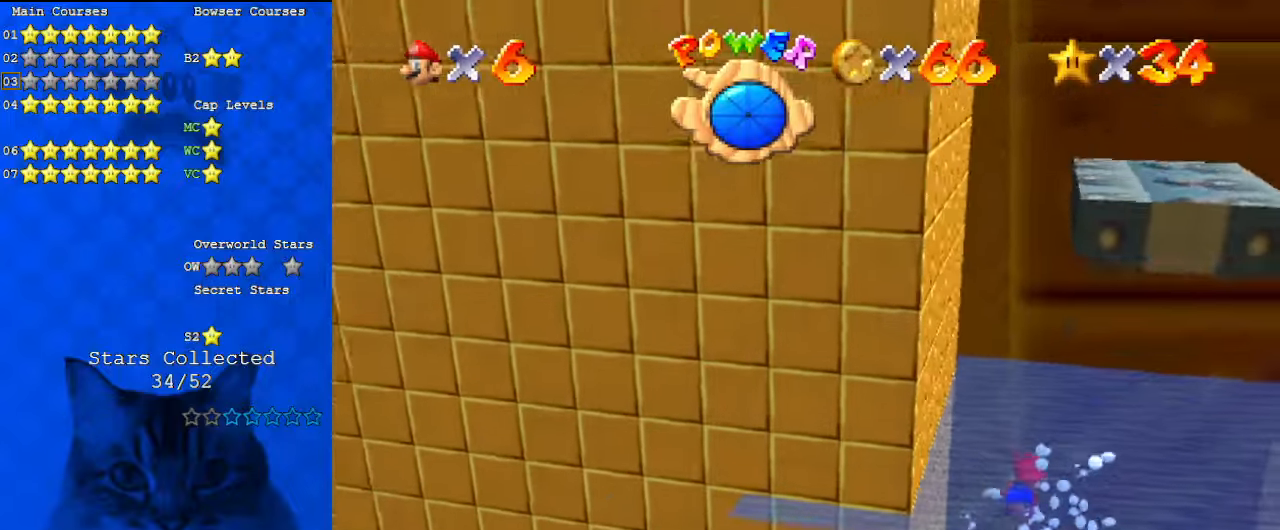
{"keys": ["right"], "events": [[233, "up", "up"], [333, "shift", "up"]]}
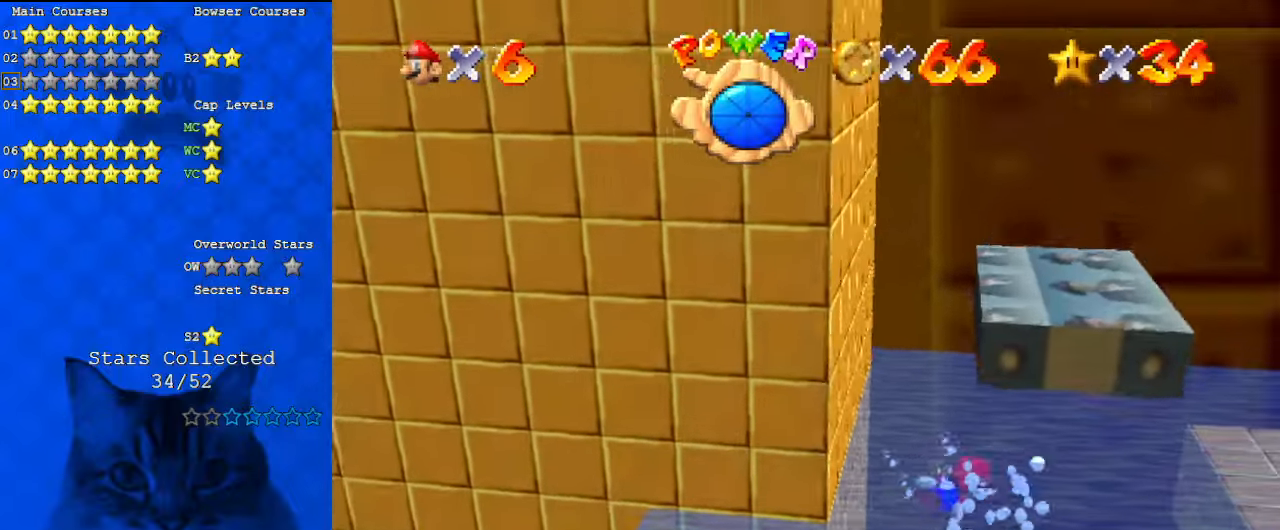
{"keys": ["right", "up"], "events": [[100, "shift", "down"], [300, "up", "down"], [433, "shift", "up"]]}
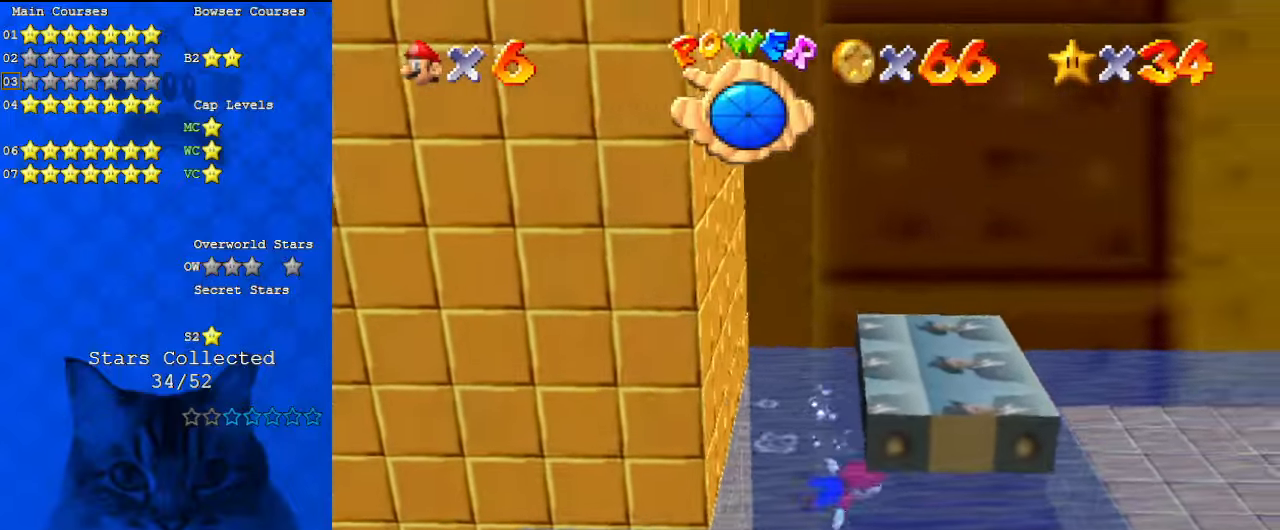
{"keys": ["shift", "up"], "events": [[200, "shift", "down"], [200, "up", "up"], [267, "right", "up"], [367, "a", "down"], [400, "up", "down"], [500, "a", "up"]]}
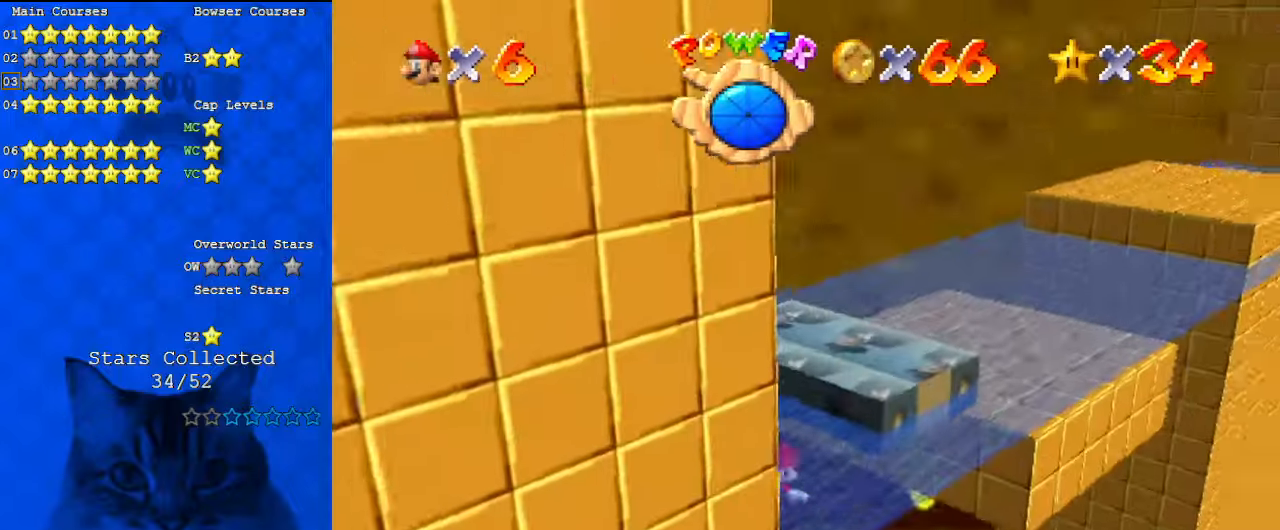
{"keys": ["left"], "events": [[100, "shift", "up"], [233, "up", "up"], [500, "left", "down"]]}